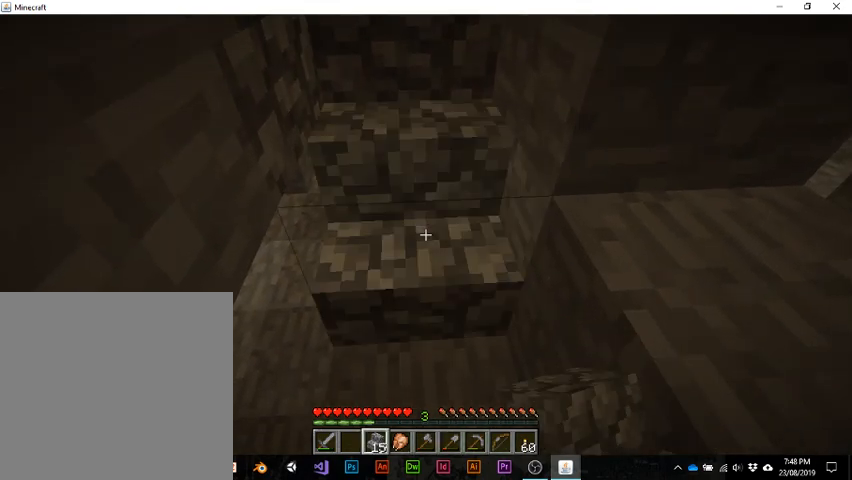
Gameplay with keyboard; each line is a JSON object with the keys held at the frame after it. "events" lists presses ("down") and releases ("up") of "1", "2", "3", "4", "5", "a", "alt", "b", "c", "ctrl", "d", "e", "f", "g", "q", "r", "s", "shift", "space", "t", "tab", "v", "w", "x" and "z" between this image and that frame as [ms after this image, input, new state], when the widget could be followed in between. No other keys are recorded. Mouse input is not recorded.
{"keys": ["w"], "events": [[433, "w", "down"]]}
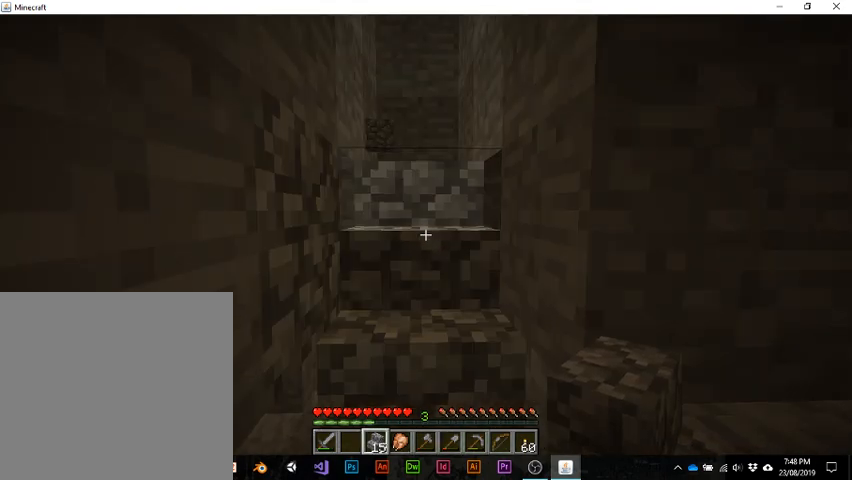
{"keys": [], "events": [[333, "w", "up"]]}
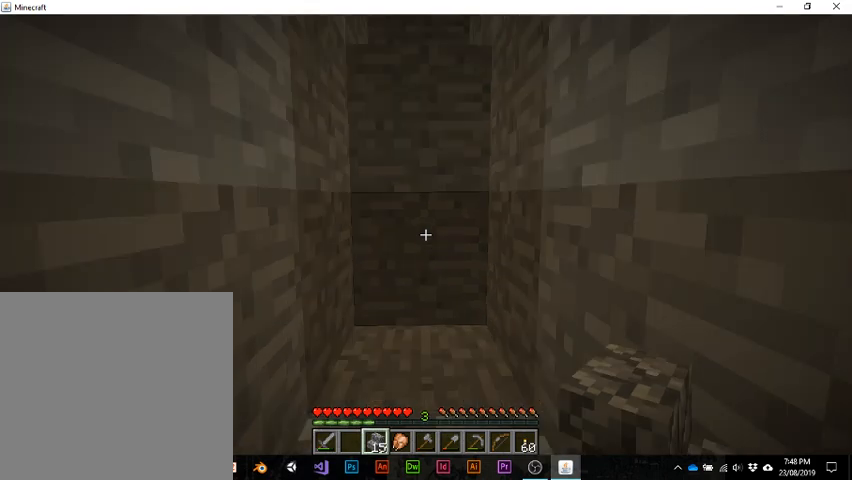
{"keys": [], "events": []}
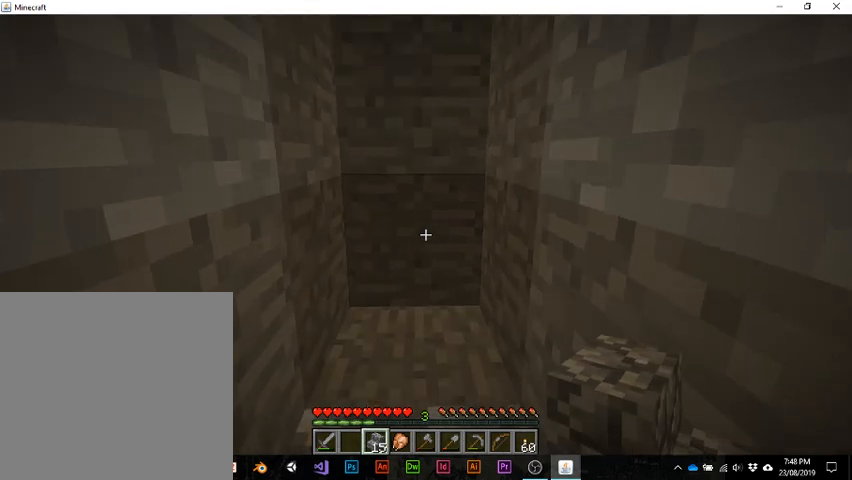
{"keys": [], "events": []}
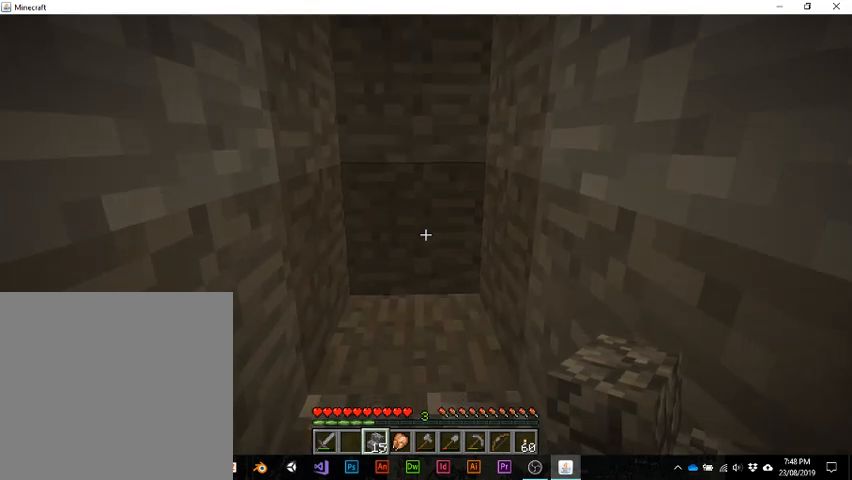
{"keys": [], "events": []}
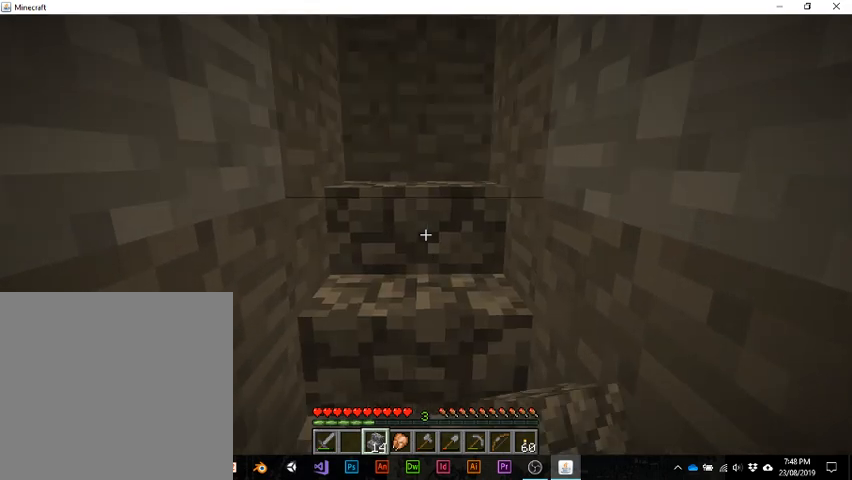
{"keys": [], "events": [[200, "w", "down"], [367, "w", "up"]]}